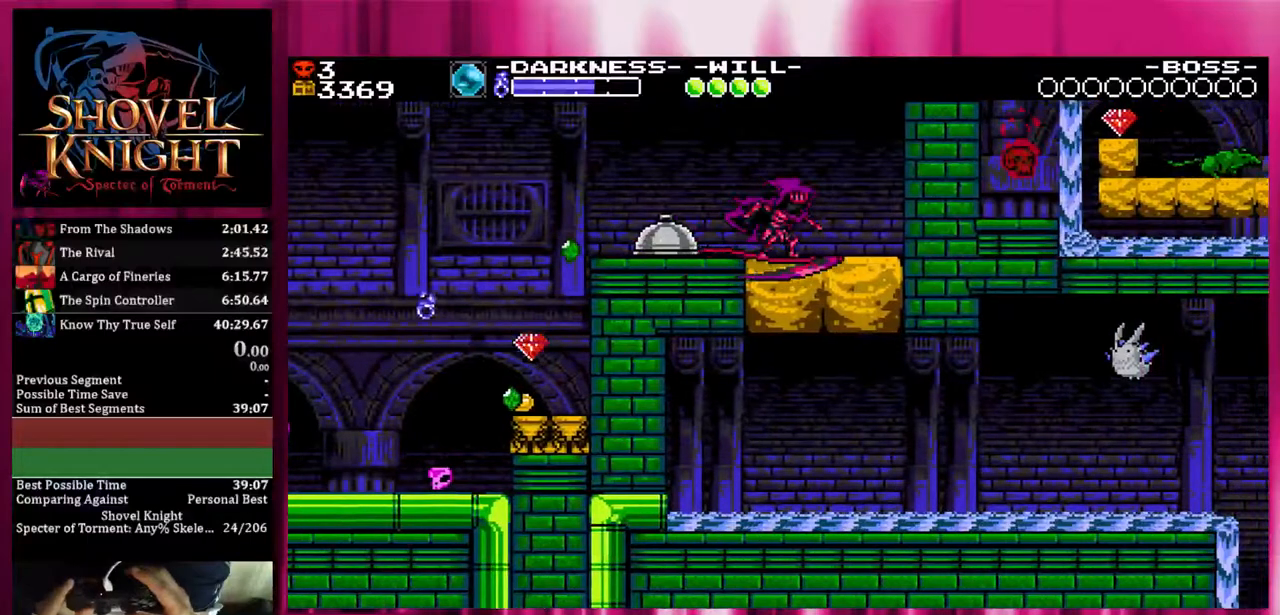
Gameplay with a controller (PlayStation layout); each line is a JSON object with the inputs held at the frame after it. "events" lists button and stick changes between this image and that frame as [ms after this image, input, new state], when the widget could be followed in between. Not read: SQUARE left_stick right_stick.
{"buttons": [], "events": [[267, "DPAD_DOWN", "up"], [267, "DPAD_RIGHT", "up"]]}
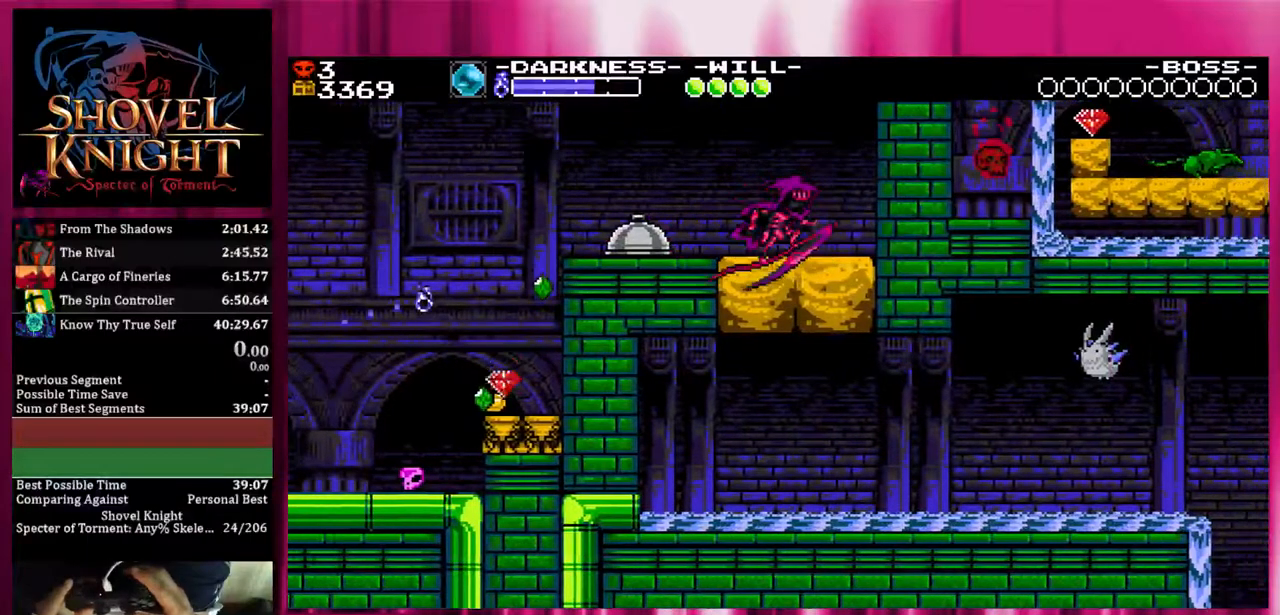
{"buttons": ["DPAD_LEFT"], "events": [[267, "DPAD_LEFT", "down"]]}
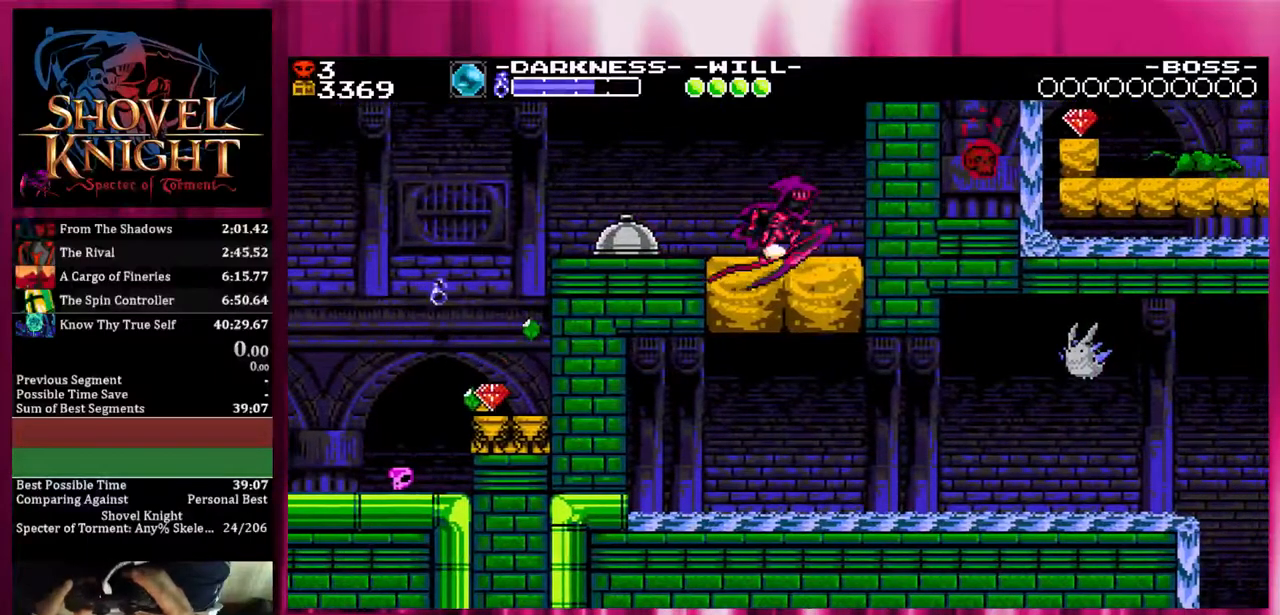
{"buttons": ["CROSS", "DPAD_LEFT"], "events": [[267, "CROSS", "down"]]}
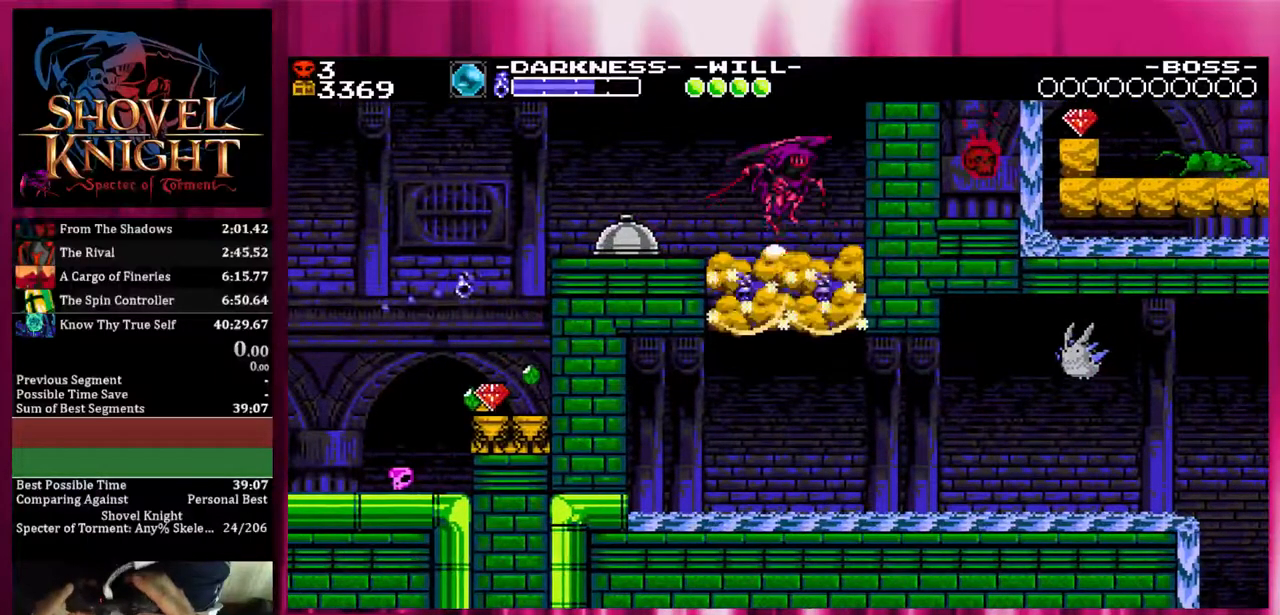
{"buttons": [], "events": [[200, "DPAD_LEFT", "up"], [267, "CROSS", "up"]]}
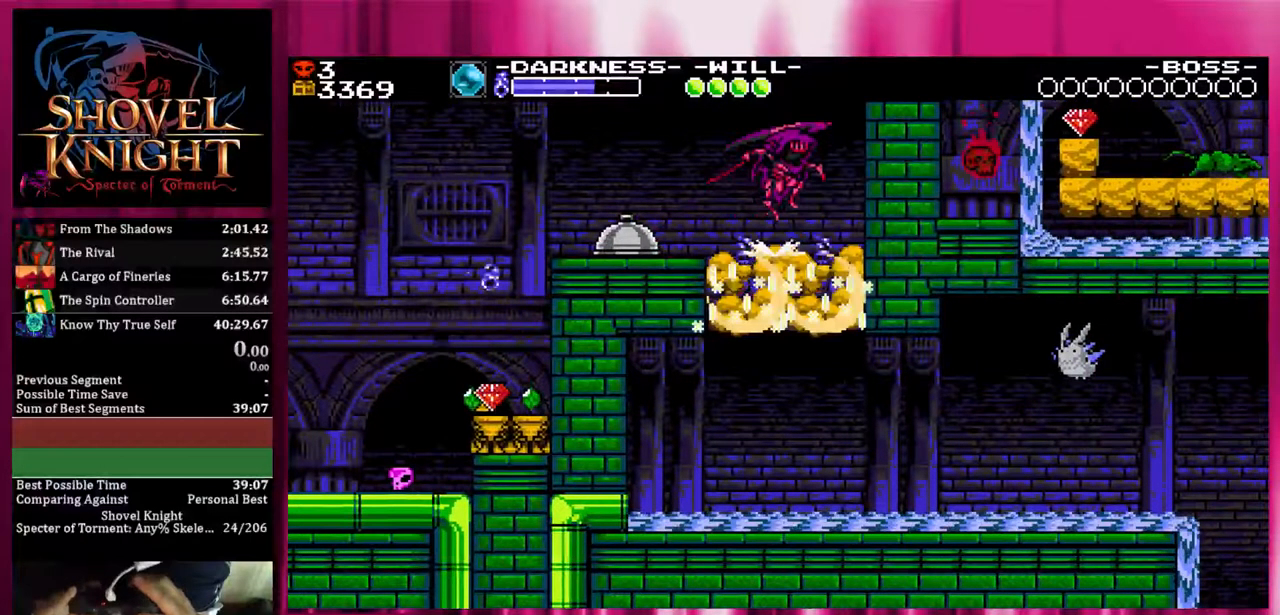
{"buttons": [], "events": []}
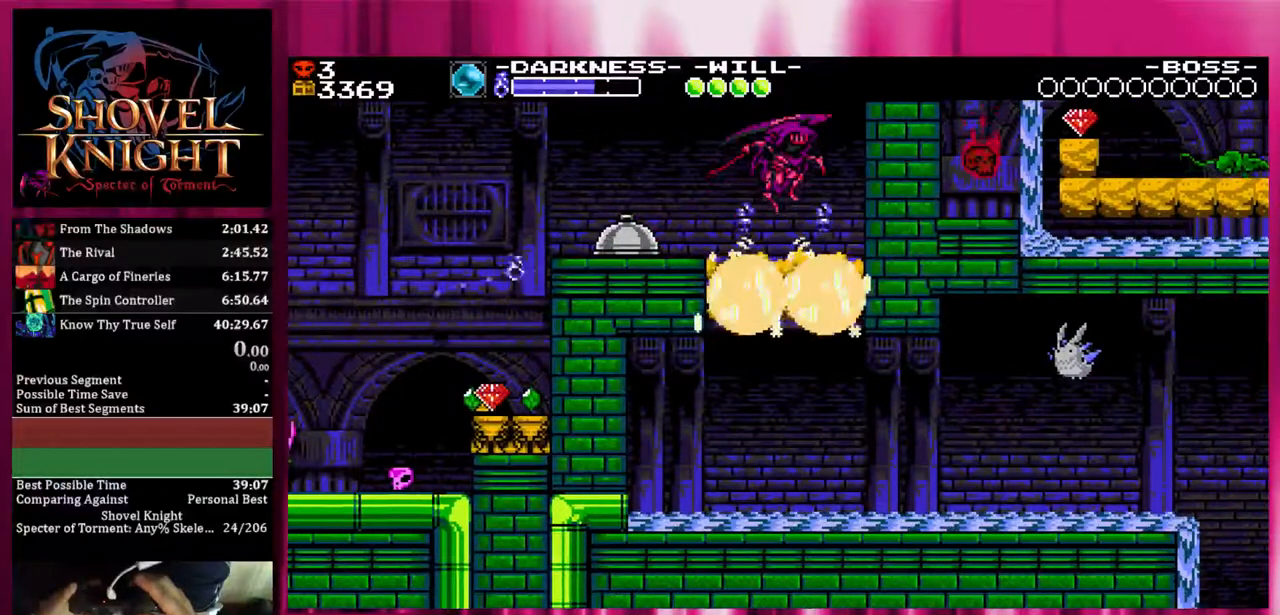
{"buttons": [], "events": []}
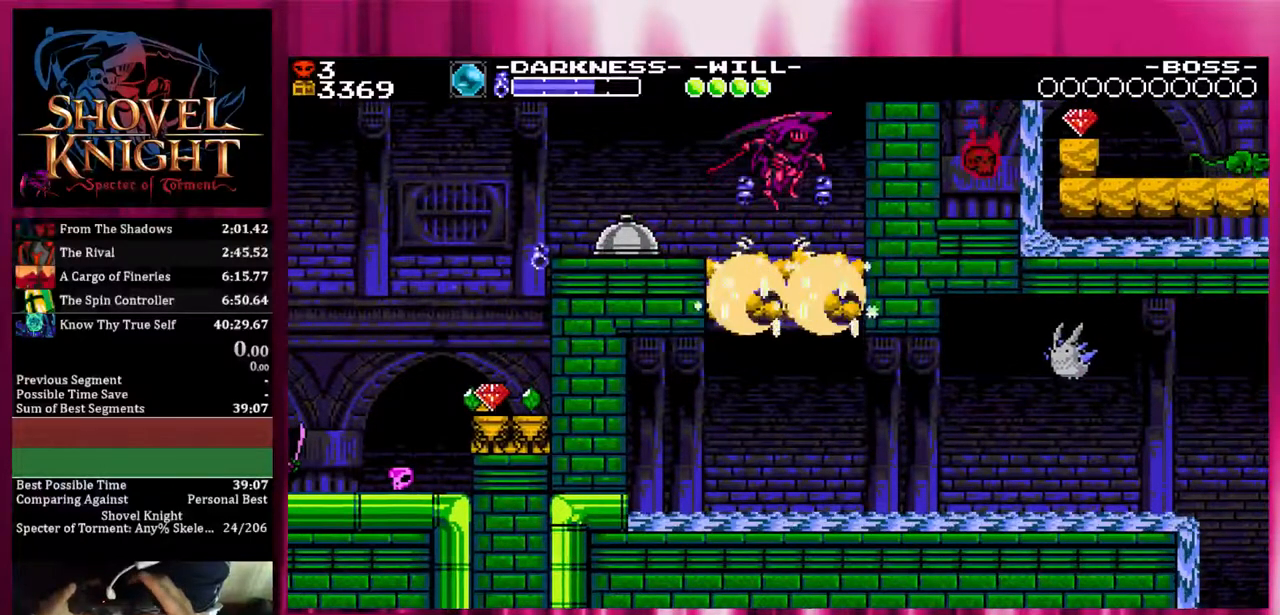
{"buttons": [], "events": []}
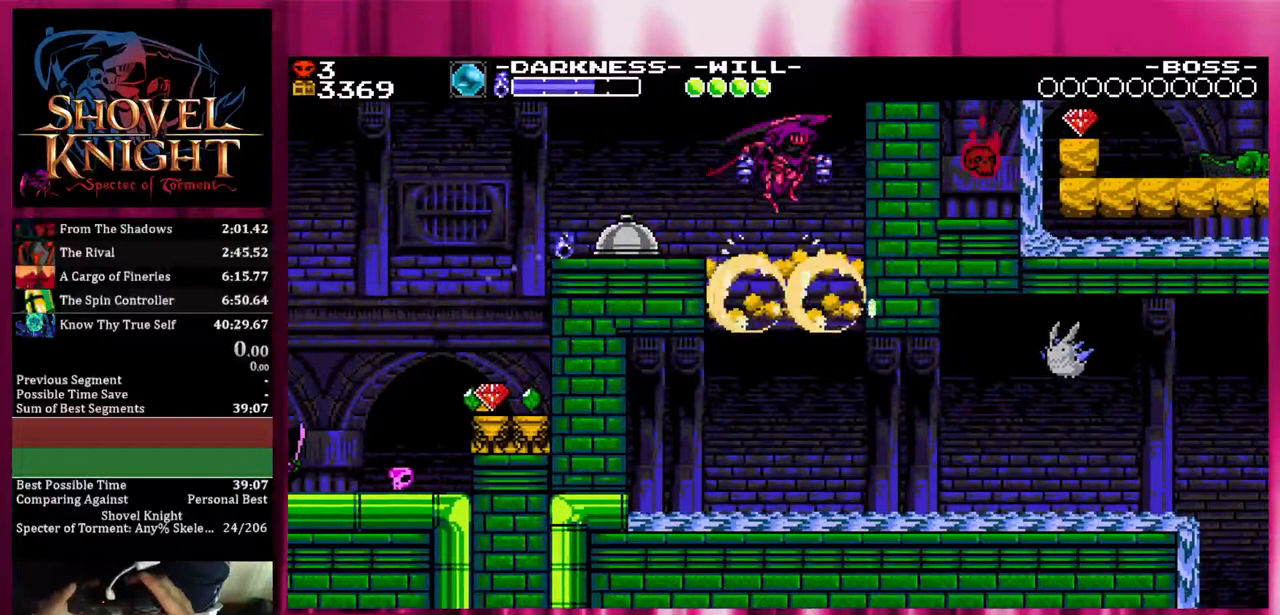
{"buttons": [], "events": []}